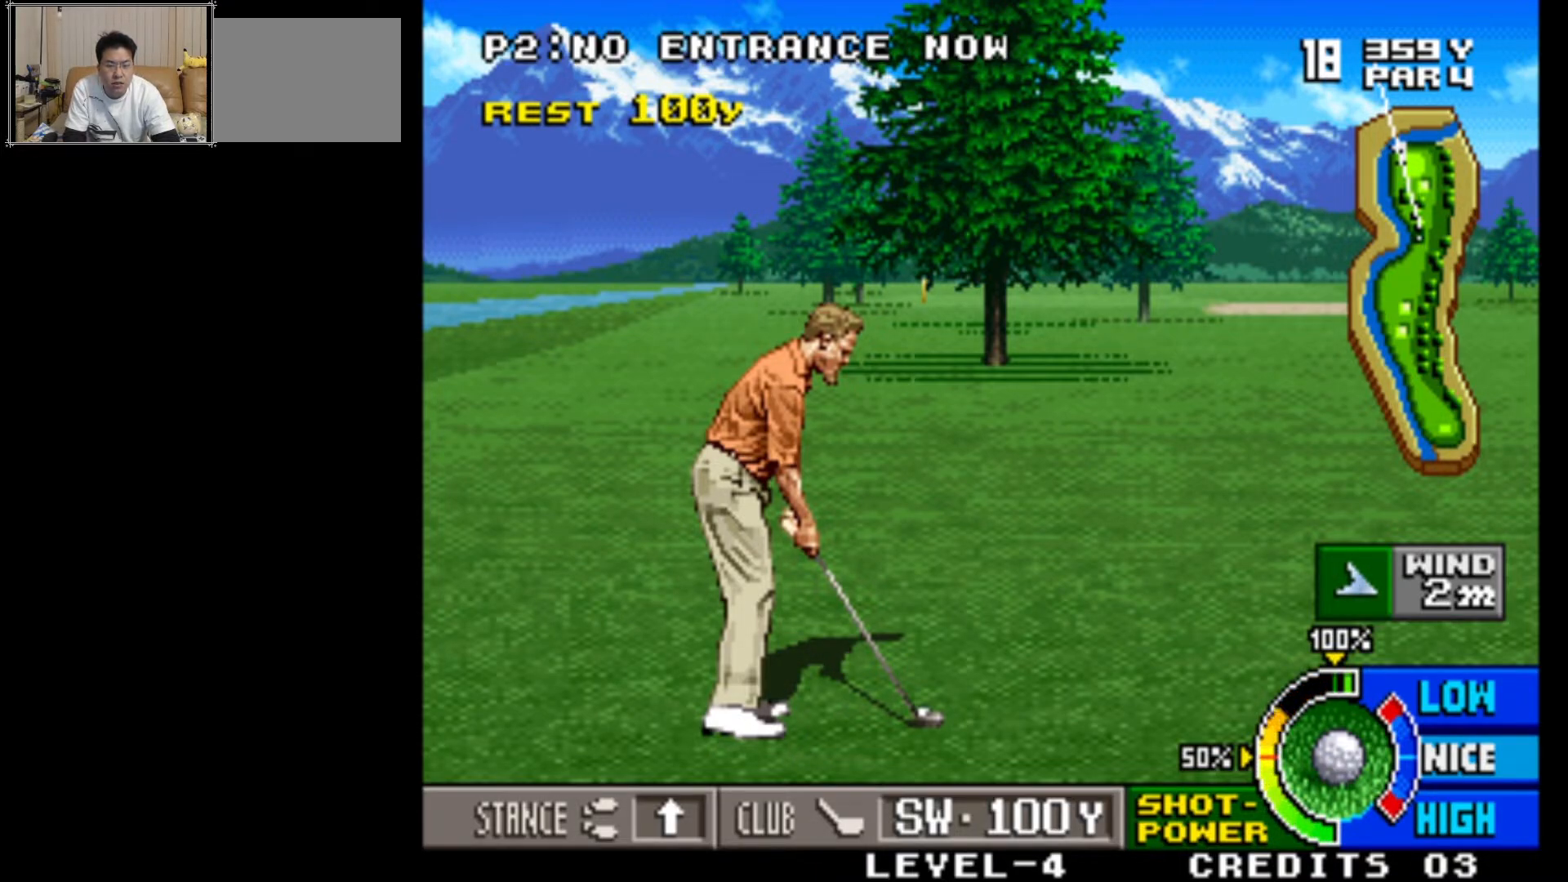
Gameplay with a controller (arcade stick); each line is a JSON object with the inputs held at the frame after it. "events" lists button and stick changes between this image and that frame as [ms after this image, input, new state], when the widget could be followed in between. Not read: L3 R3.
{"buttons": ["SQUARE"], "left_stick": "center", "events": [[483, "SQUARE", "down"]]}
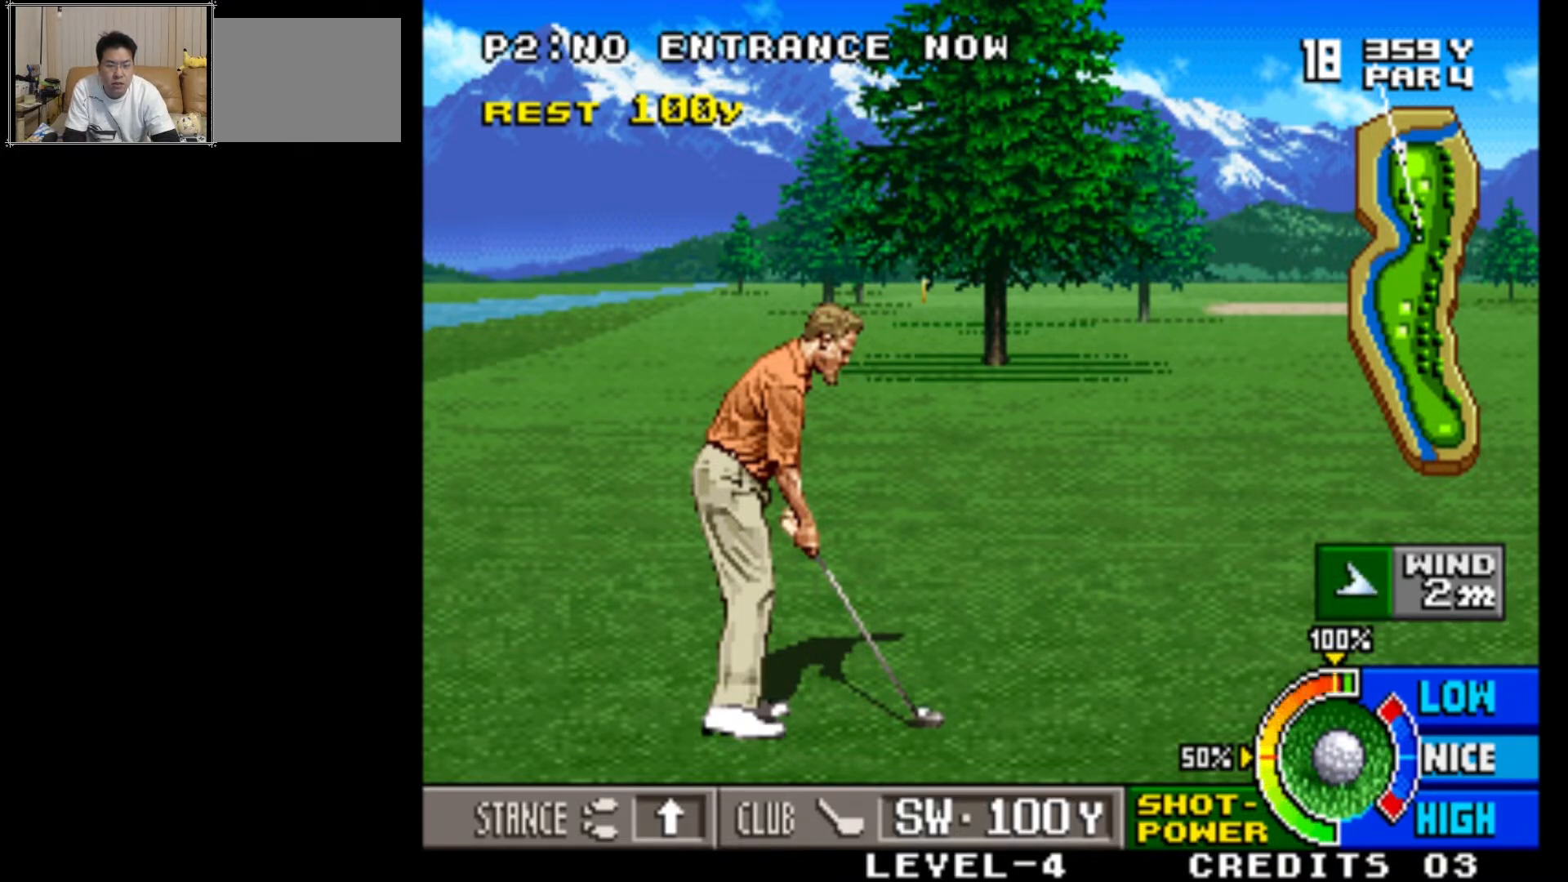
{"buttons": [], "left_stick": "center", "events": [[150, "SQUARE", "up"]]}
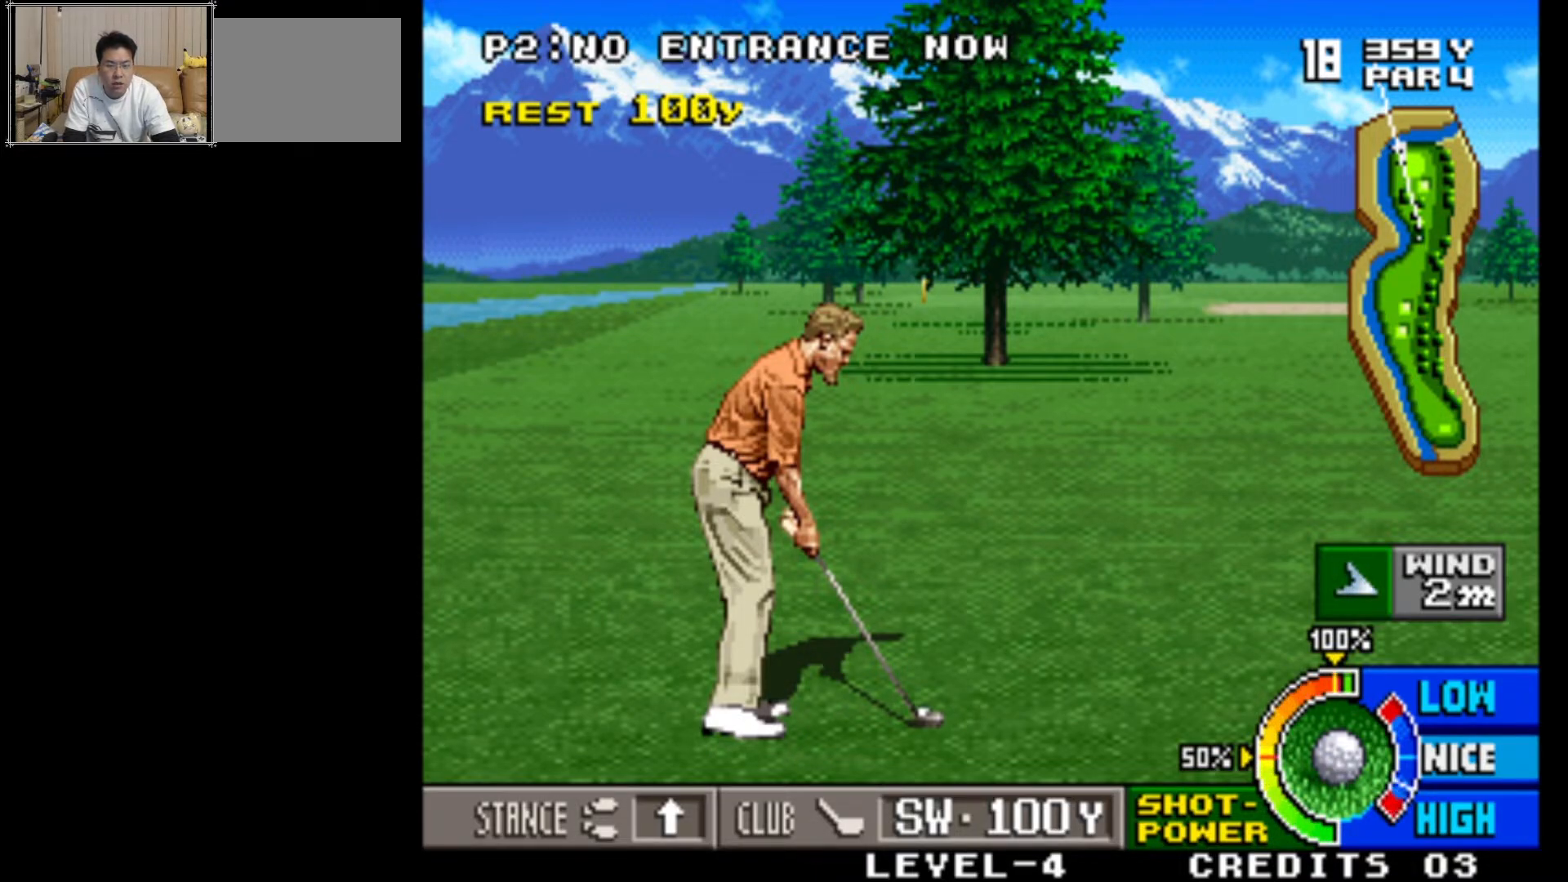
{"buttons": [], "left_stick": "center", "events": []}
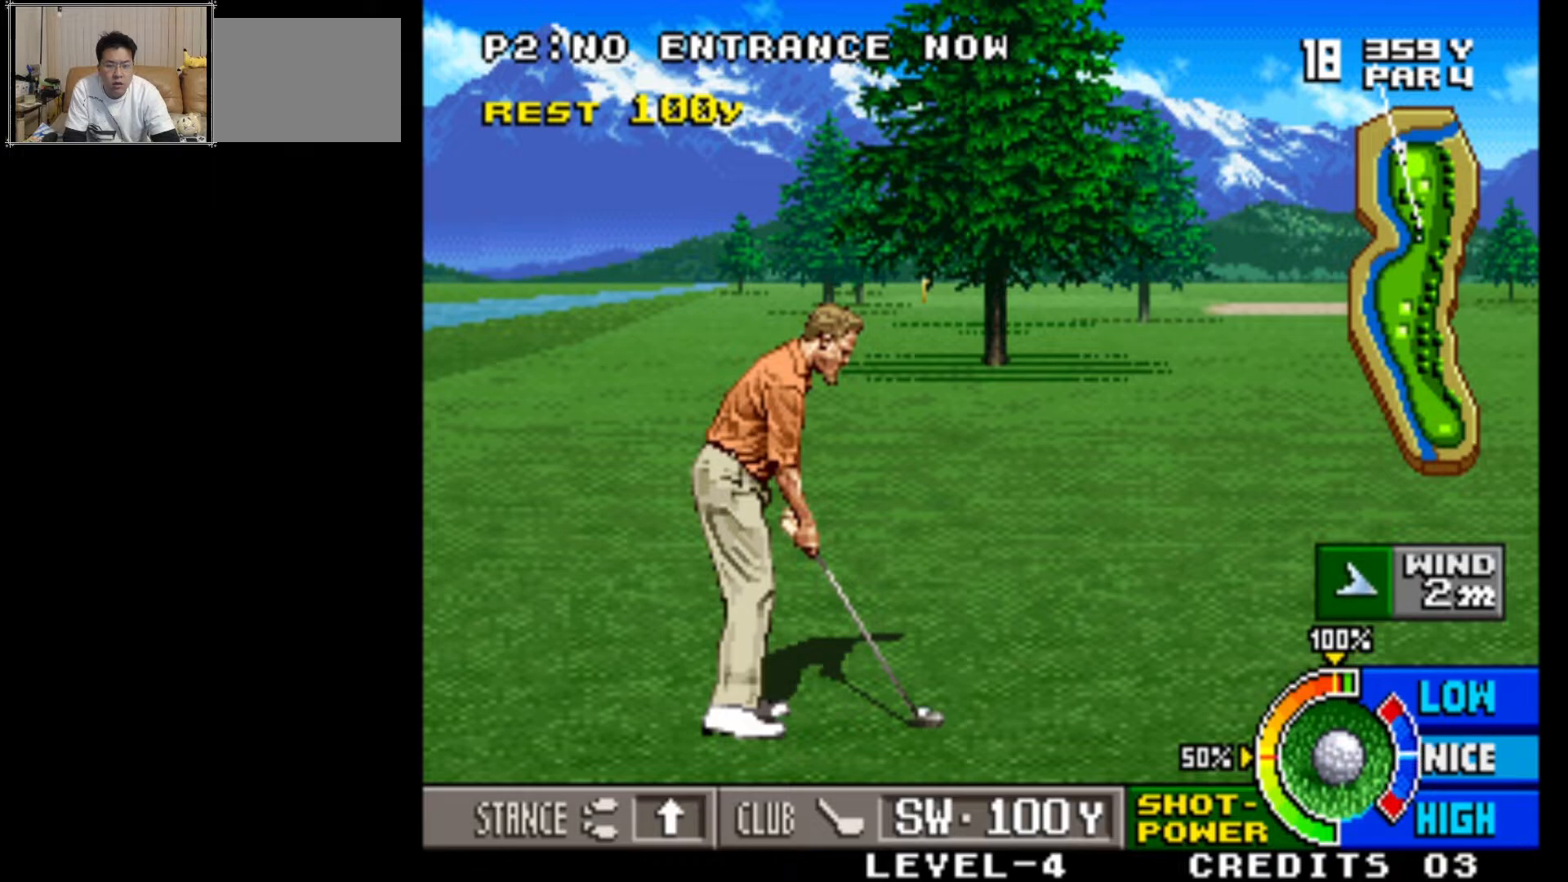
{"buttons": [], "left_stick": "center", "events": []}
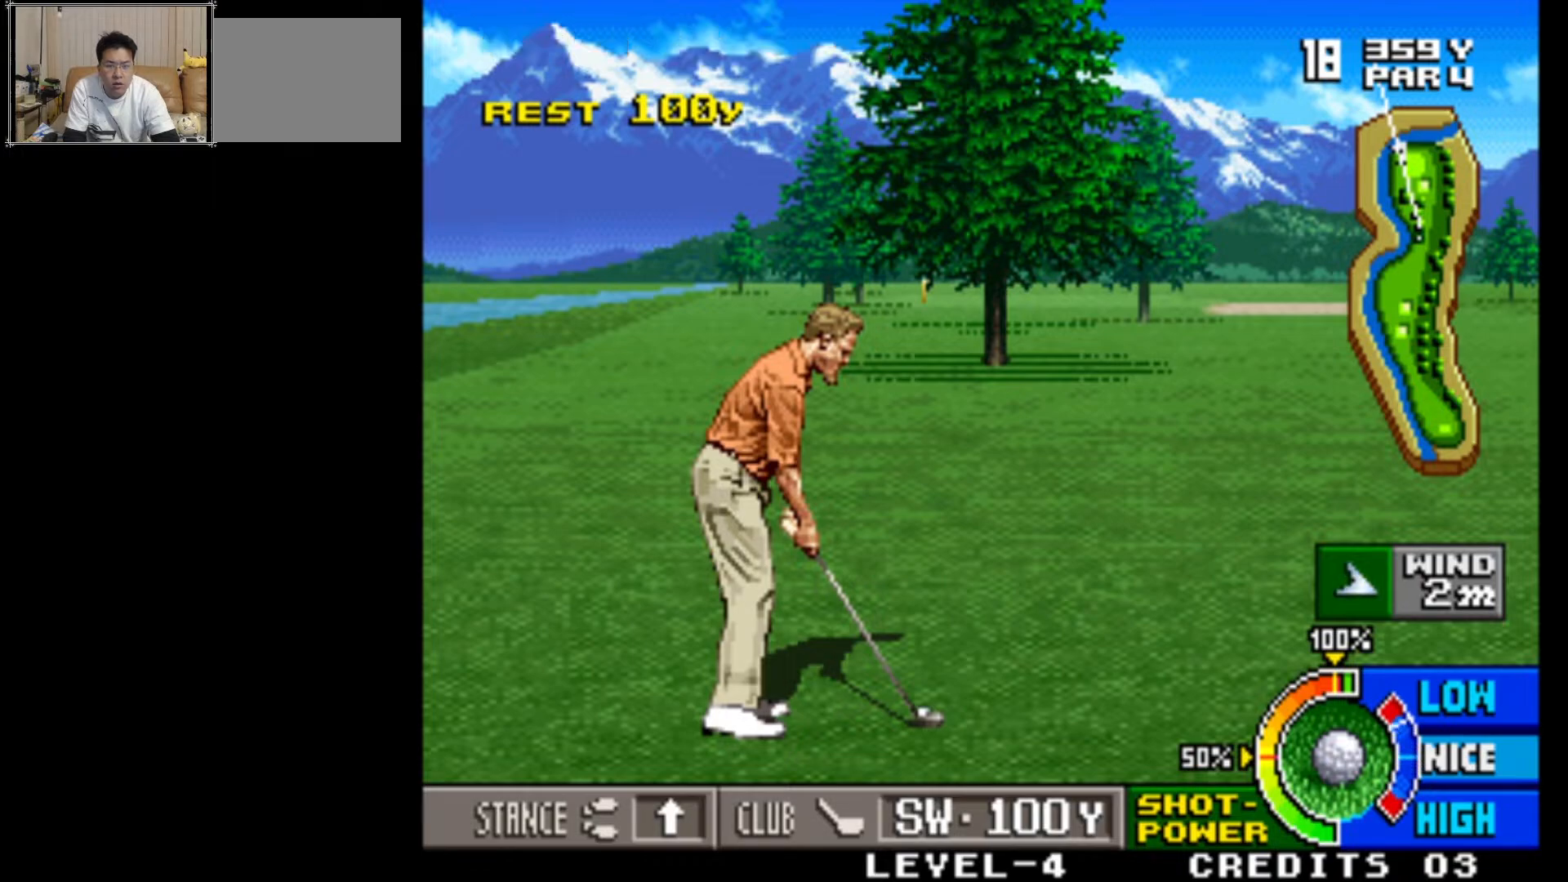
{"buttons": [], "left_stick": "center", "events": []}
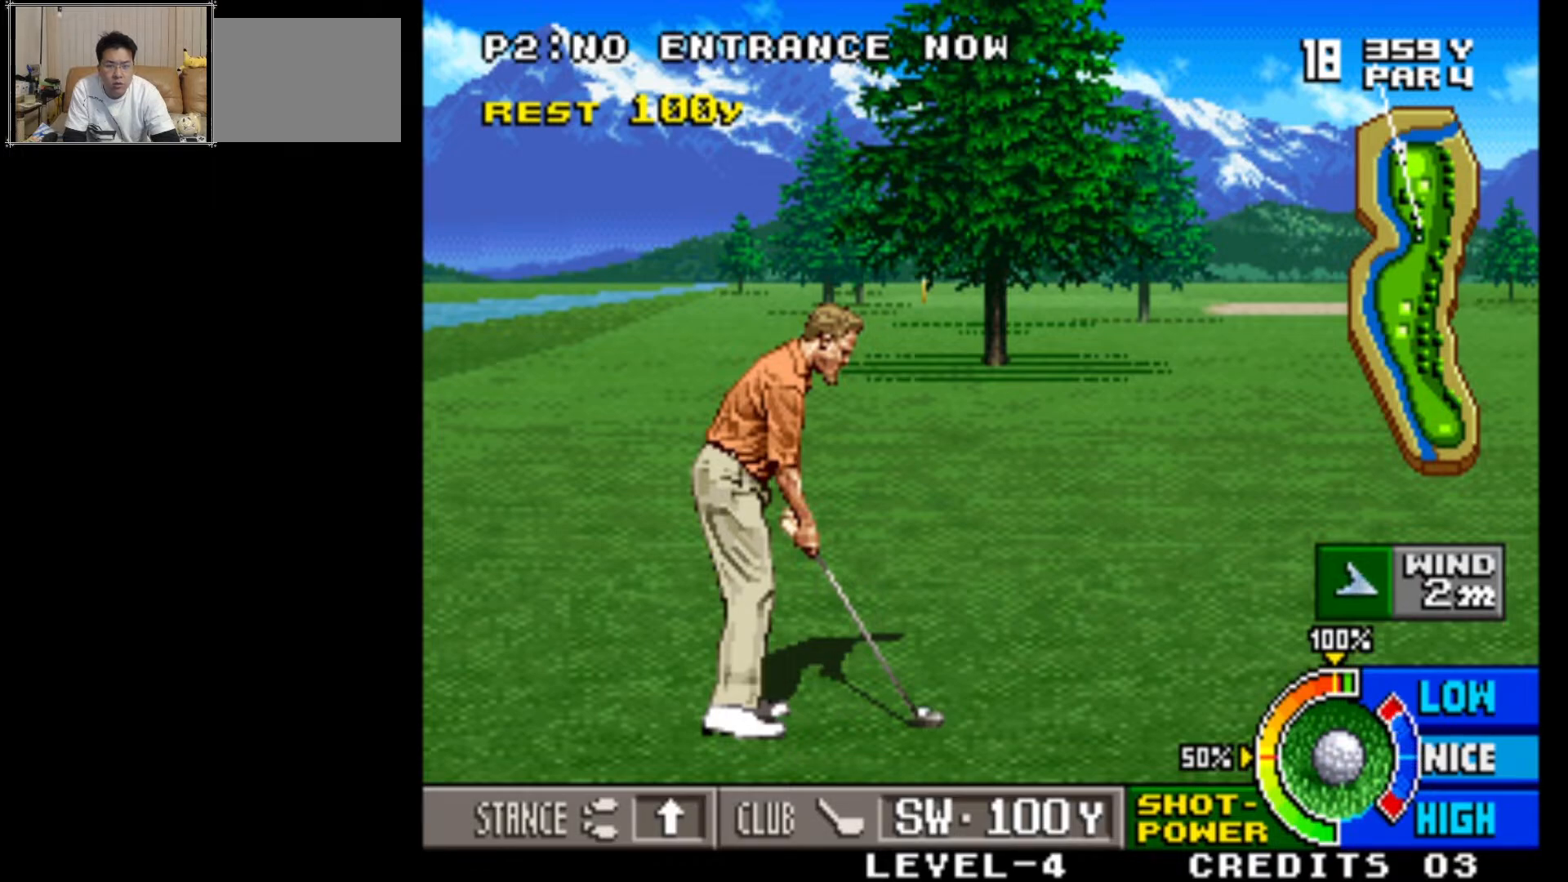
{"buttons": [], "left_stick": "center", "events": []}
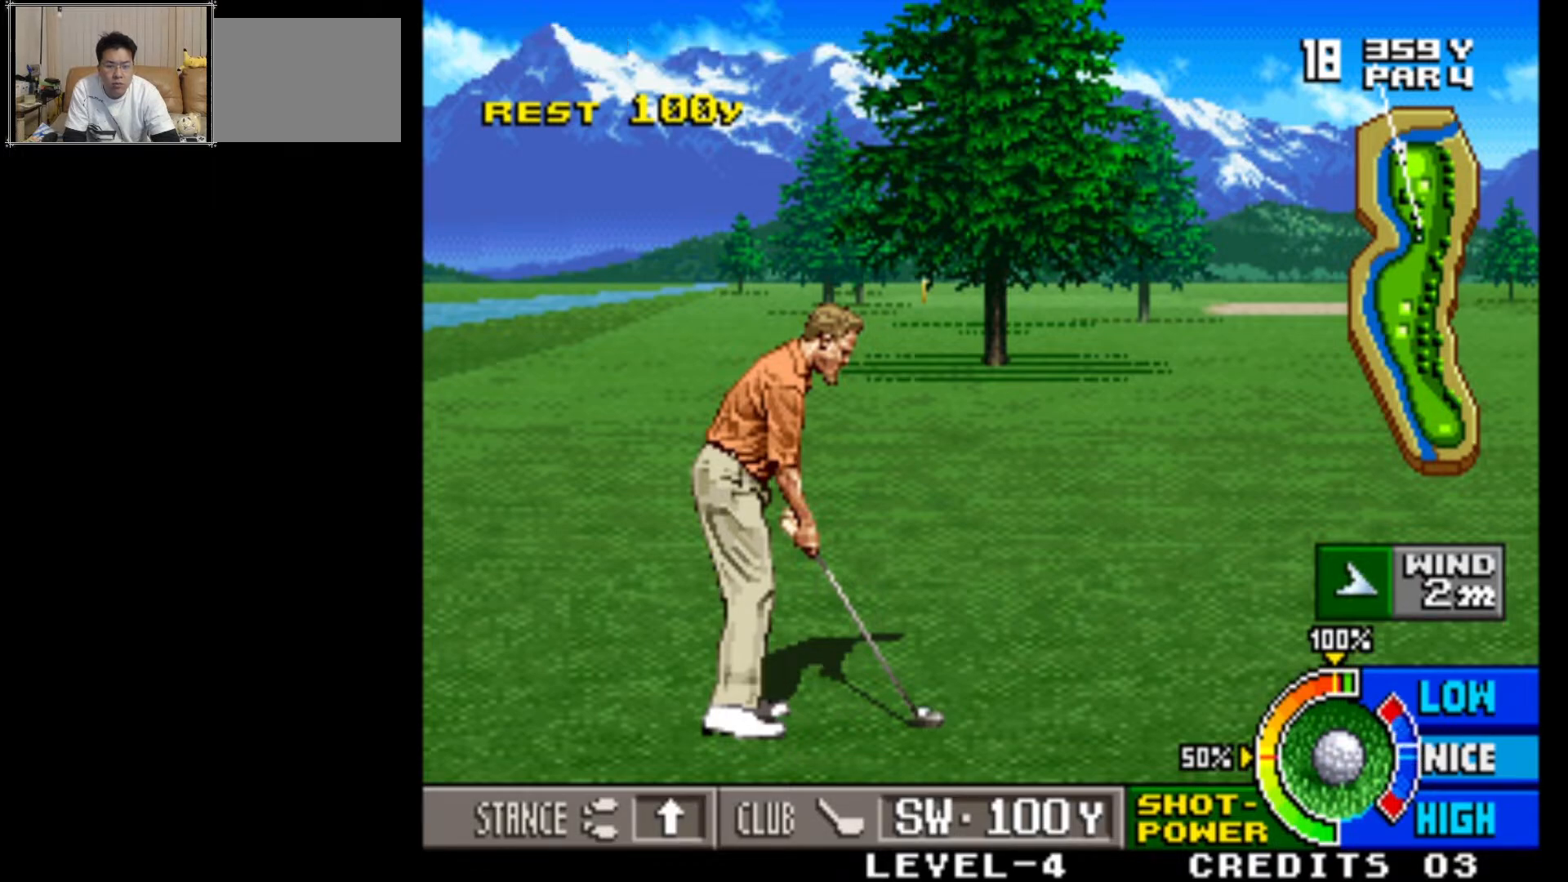
{"buttons": [], "left_stick": "center", "events": []}
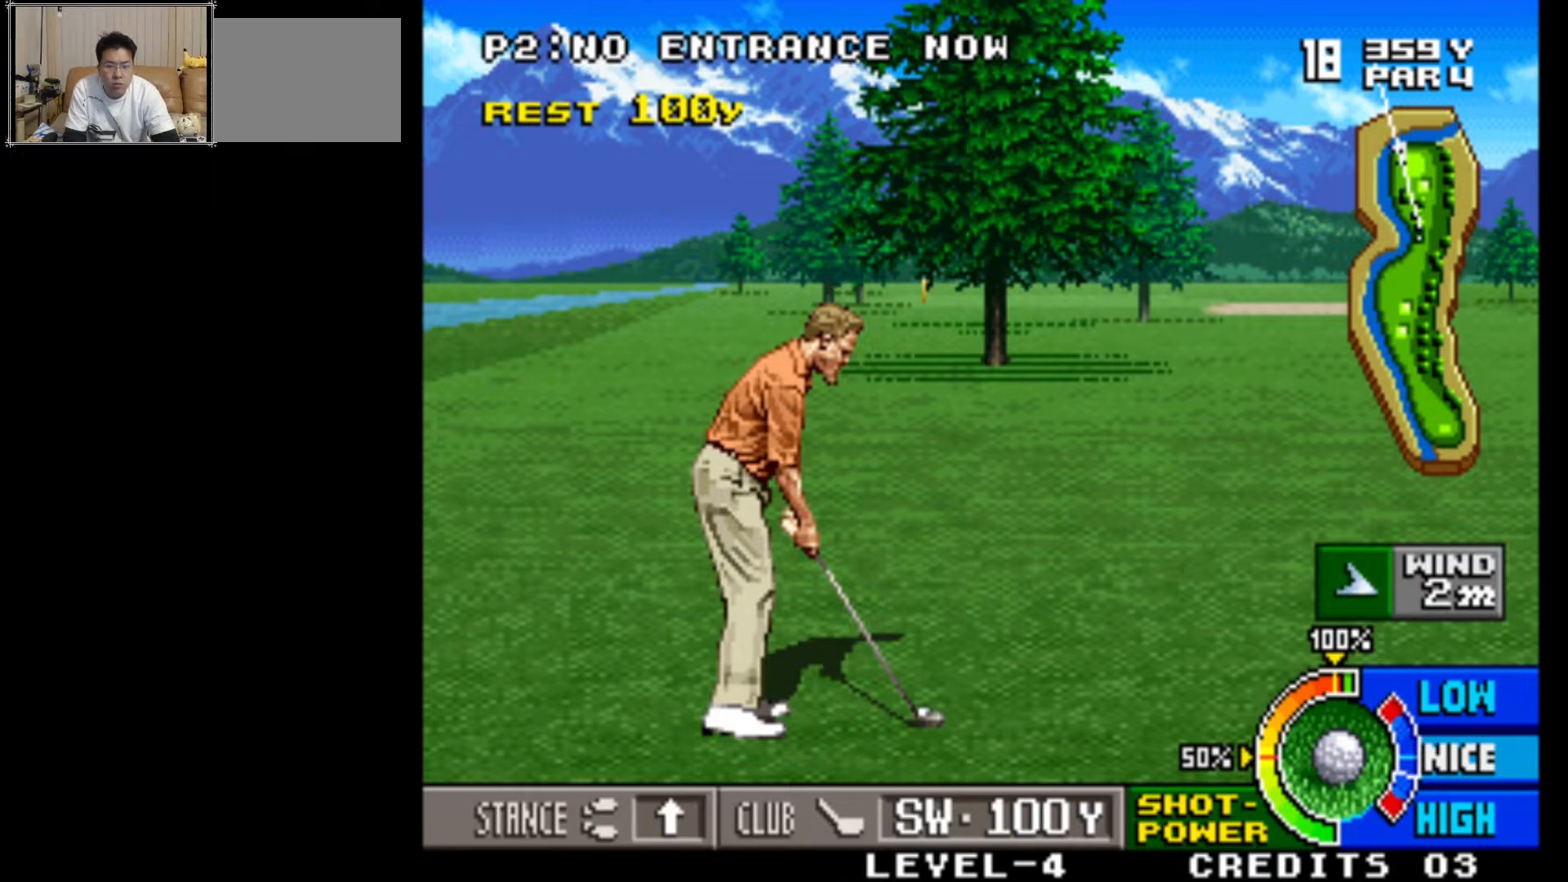
{"buttons": [], "left_stick": "center", "events": [[67, "SQUARE", "down"], [317, "SQUARE", "up"]]}